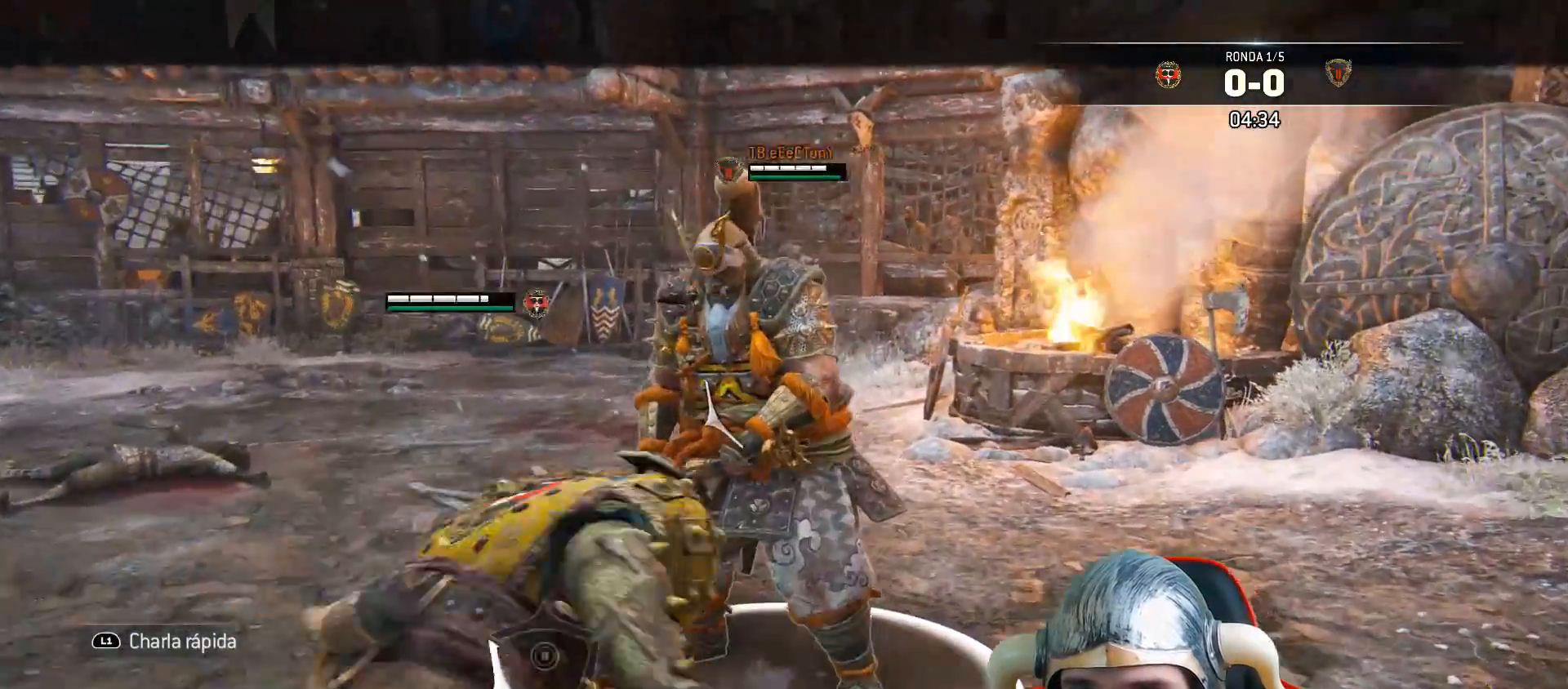
Gameplay with a controller (PlayStation layout); each line is a JSON object with the inputs held at the frame after it (dt_ms = milliseconds from this image to that frame). "events" lists button and stick changes between this image and that frame as [ms after this image, input, new state], when the widget could be followed in between.
{"dt_ms": 500, "buttons": ["L2"], "left_stick": "left", "right_stick": "up-left", "events": [[167, "right_stick", "up-left"]]}
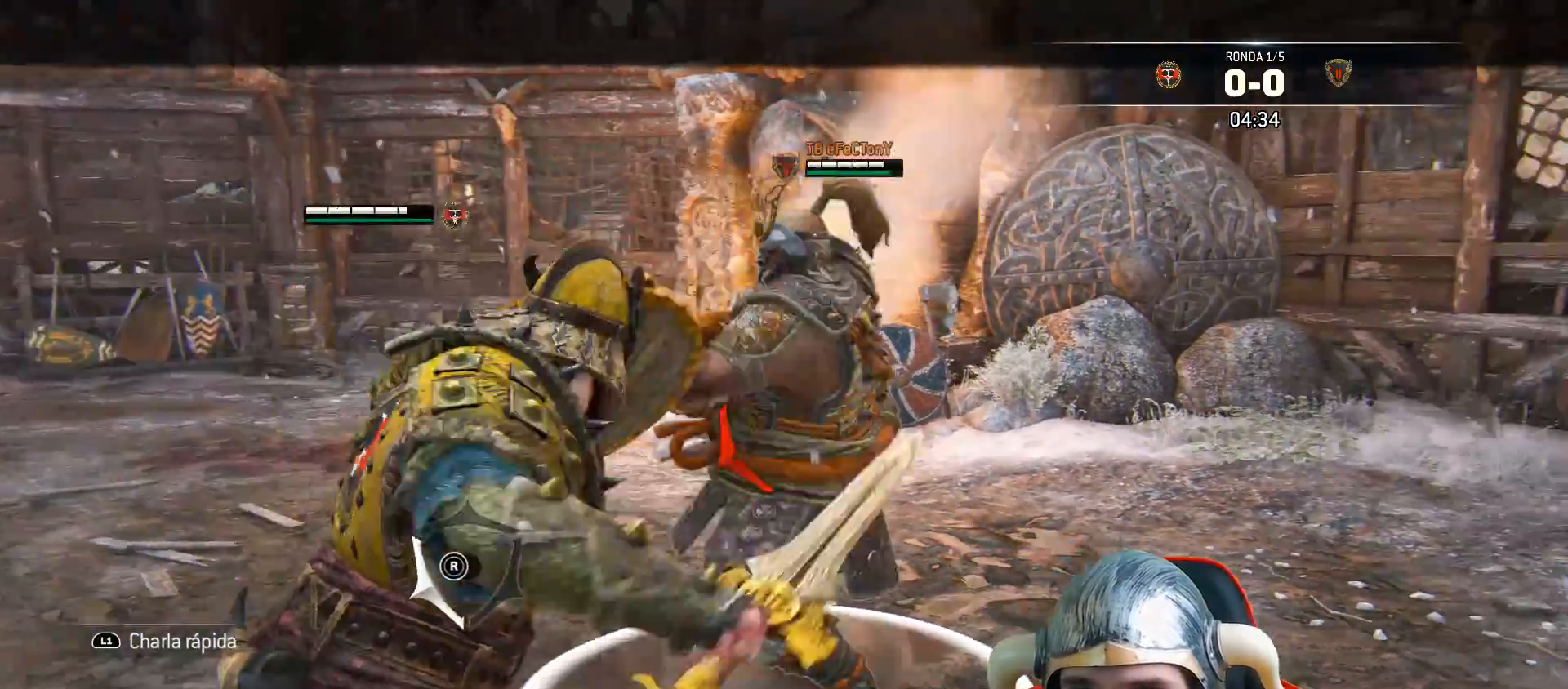
{"dt_ms": 500, "buttons": ["L2", "R2", "L3"], "left_stick": "right", "right_stick": "up-left", "events": [[317, "left_stick", "right"], [400, "L3", "down"], [417, "R2", "down"]]}
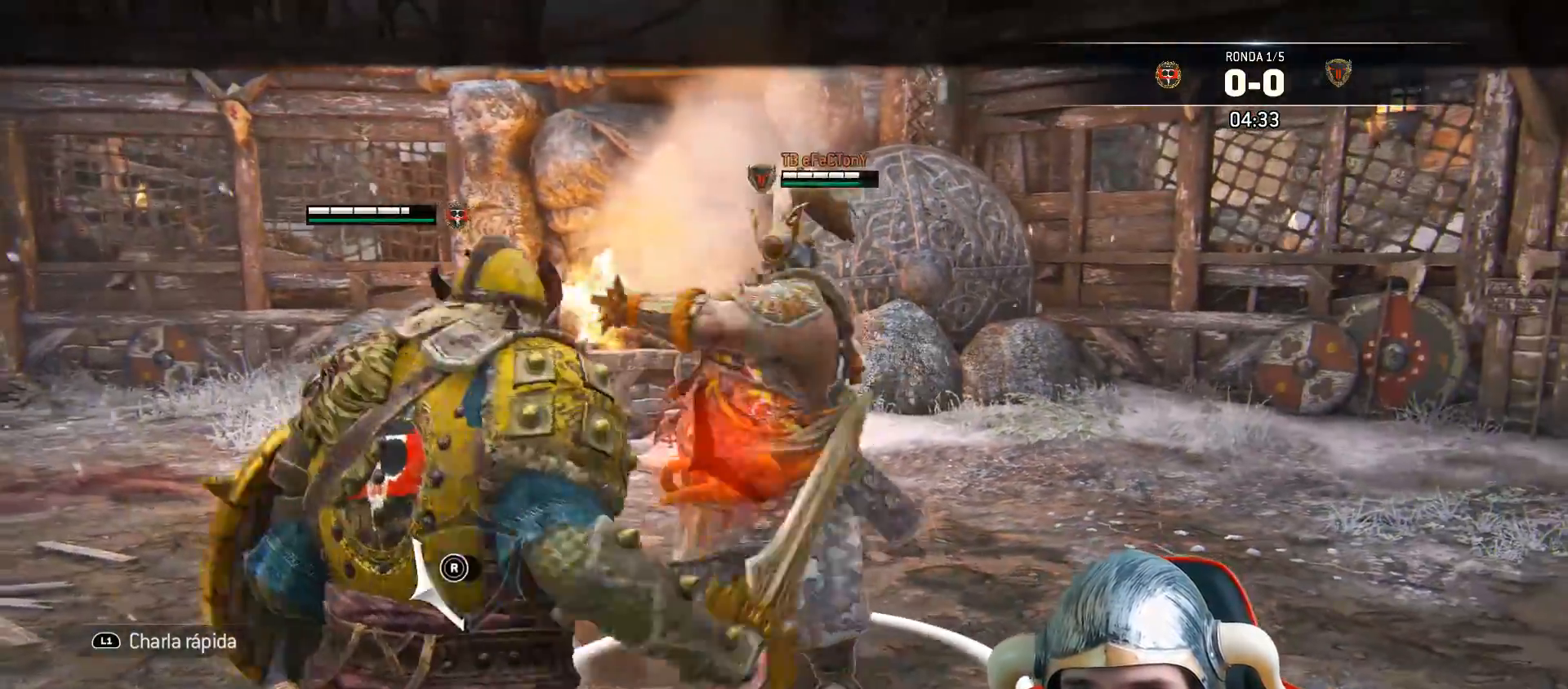
{"dt_ms": 500, "buttons": ["L2", "L3"], "left_stick": "right", "right_stick": "up-left", "events": [[183, "R2", "up"]]}
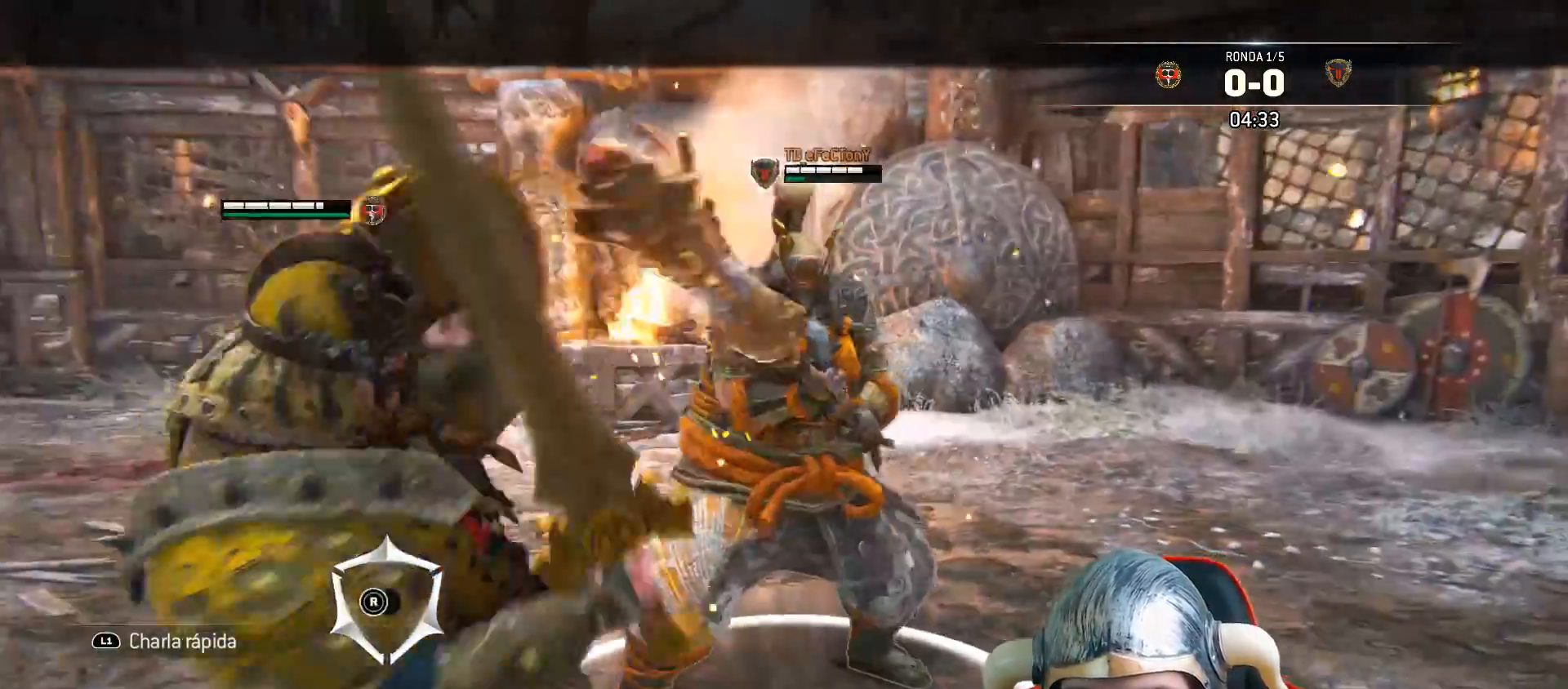
{"dt_ms": 500, "buttons": ["L2"], "left_stick": "right", "right_stick": "left", "events": [[283, "R1", "down"], [367, "right_stick", "left"], [417, "L3", "up"], [450, "R1", "up"]]}
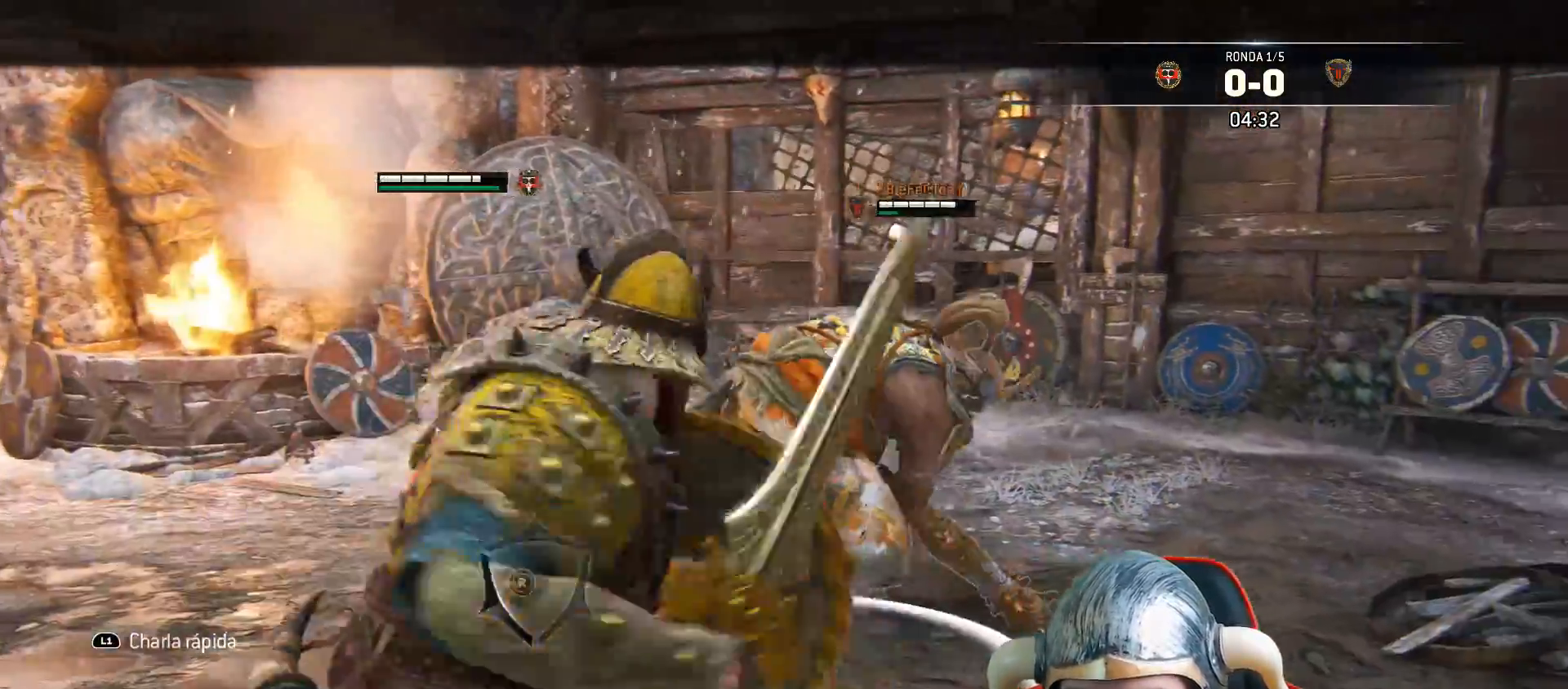
{"dt_ms": 500, "buttons": ["L2", "R2"], "left_stick": "right", "right_stick": "left", "events": [[450, "R2", "down"]]}
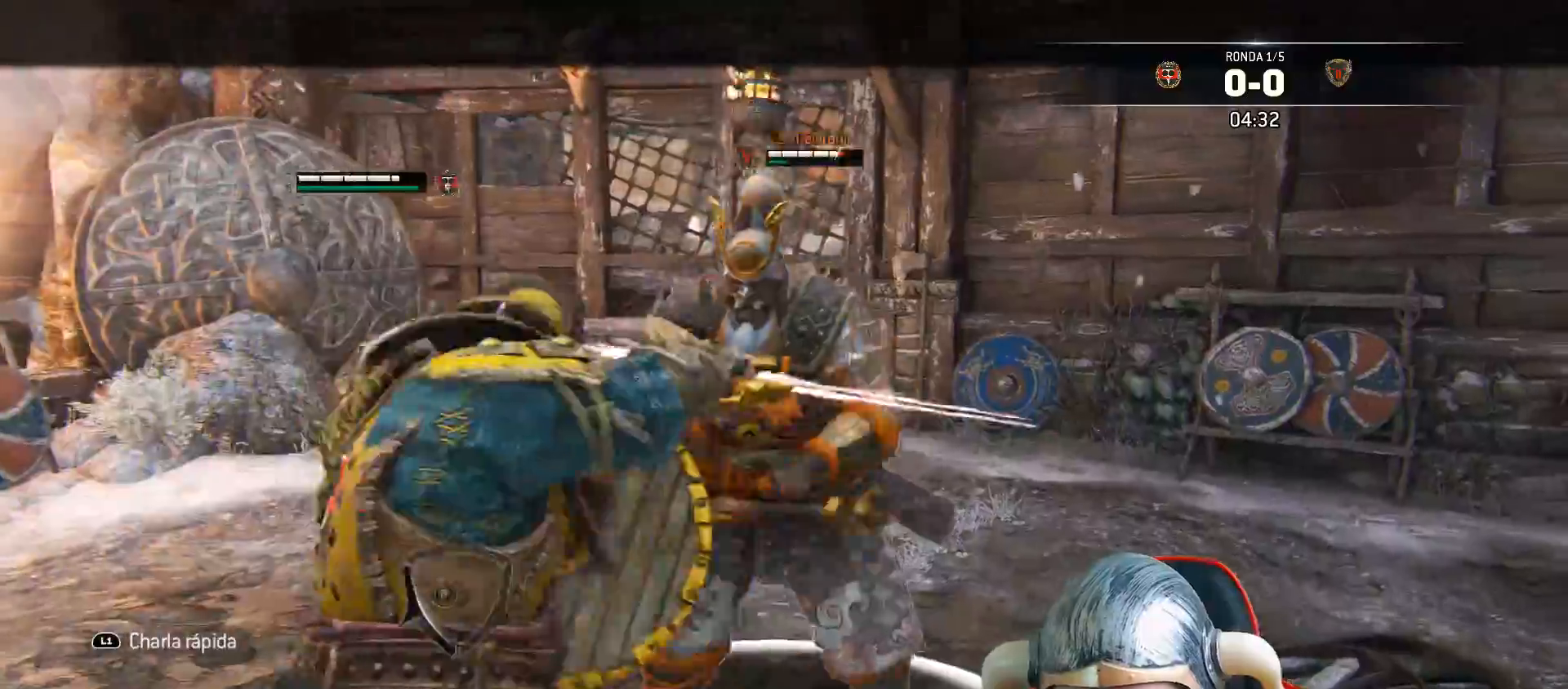
{"dt_ms": 500, "buttons": ["L2"], "left_stick": "right", "right_stick": "center", "events": [[117, "right_stick", "center"], [150, "CIRCLE", "down"], [150, "R2", "up"], [283, "CIRCLE", "up"]]}
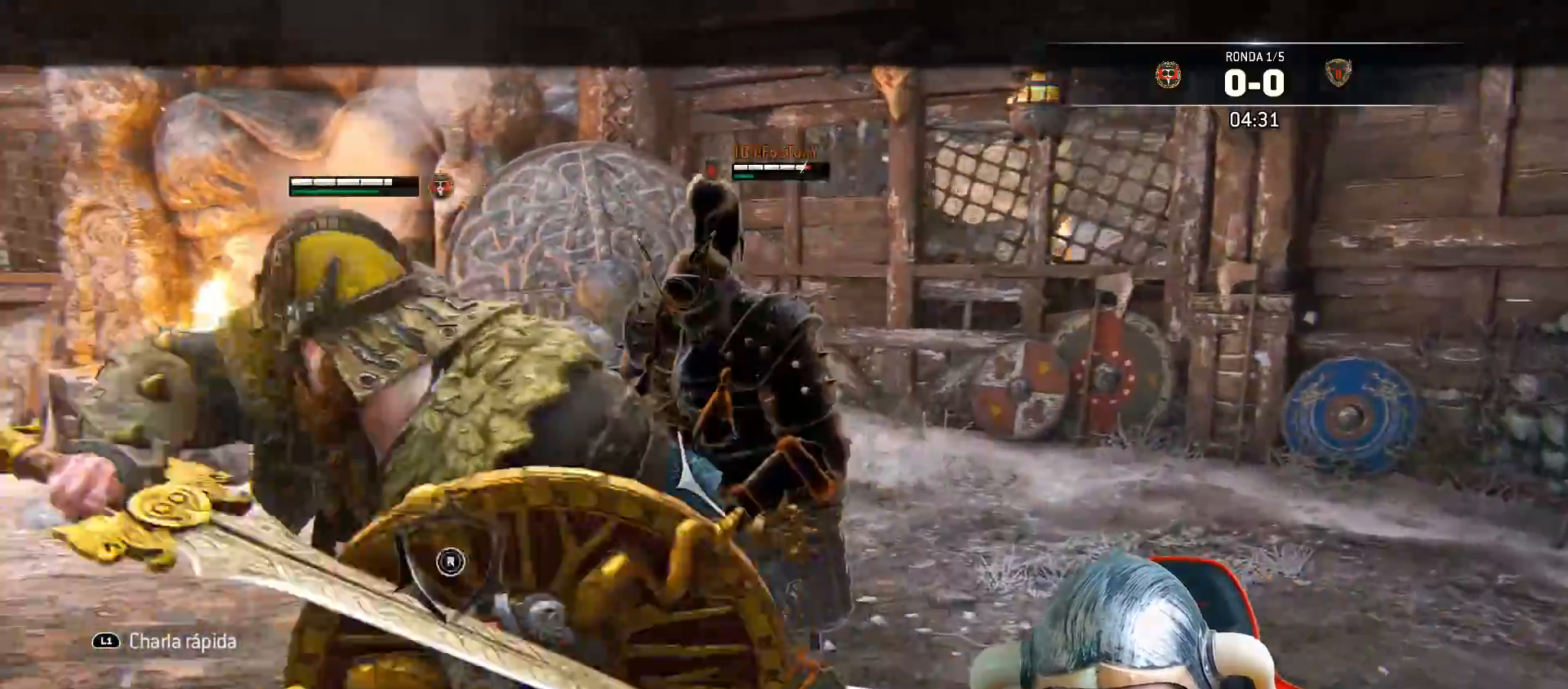
{"dt_ms": 500, "buttons": ["SQUARE", "L2", "L3"], "left_stick": "right", "right_stick": "center", "events": [[67, "left_stick", "up-right"], [267, "SQUARE", "down"], [317, "L3", "down"], [350, "SQUARE", "up"], [400, "SQUARE", "down"], [417, "SQUARE", "up"], [417, "left_stick", "right"], [500, "SQUARE", "down"]]}
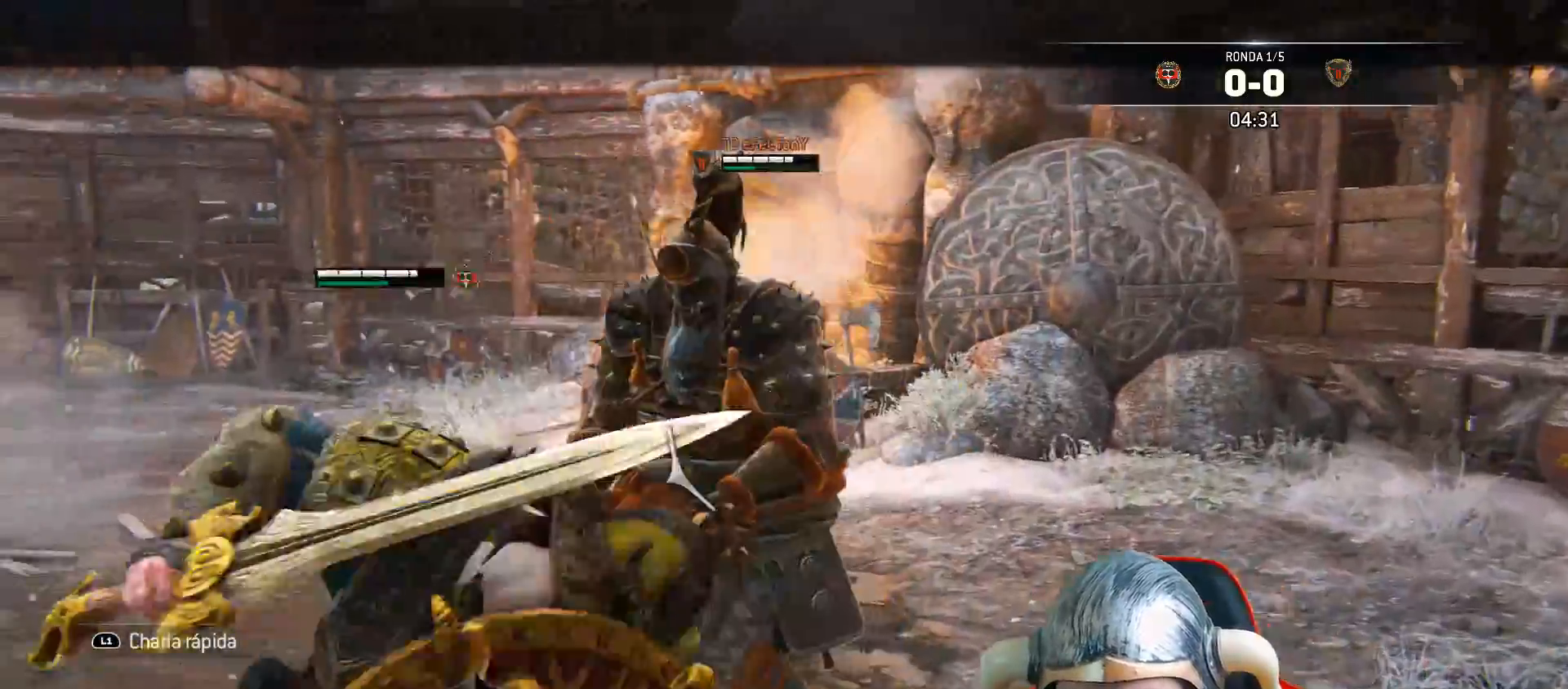
{"dt_ms": 500, "buttons": ["SQUARE", "L2", "L3"], "left_stick": "right", "right_stick": "center", "events": [[33, "SQUARE", "up"], [100, "SQUARE", "down"]]}
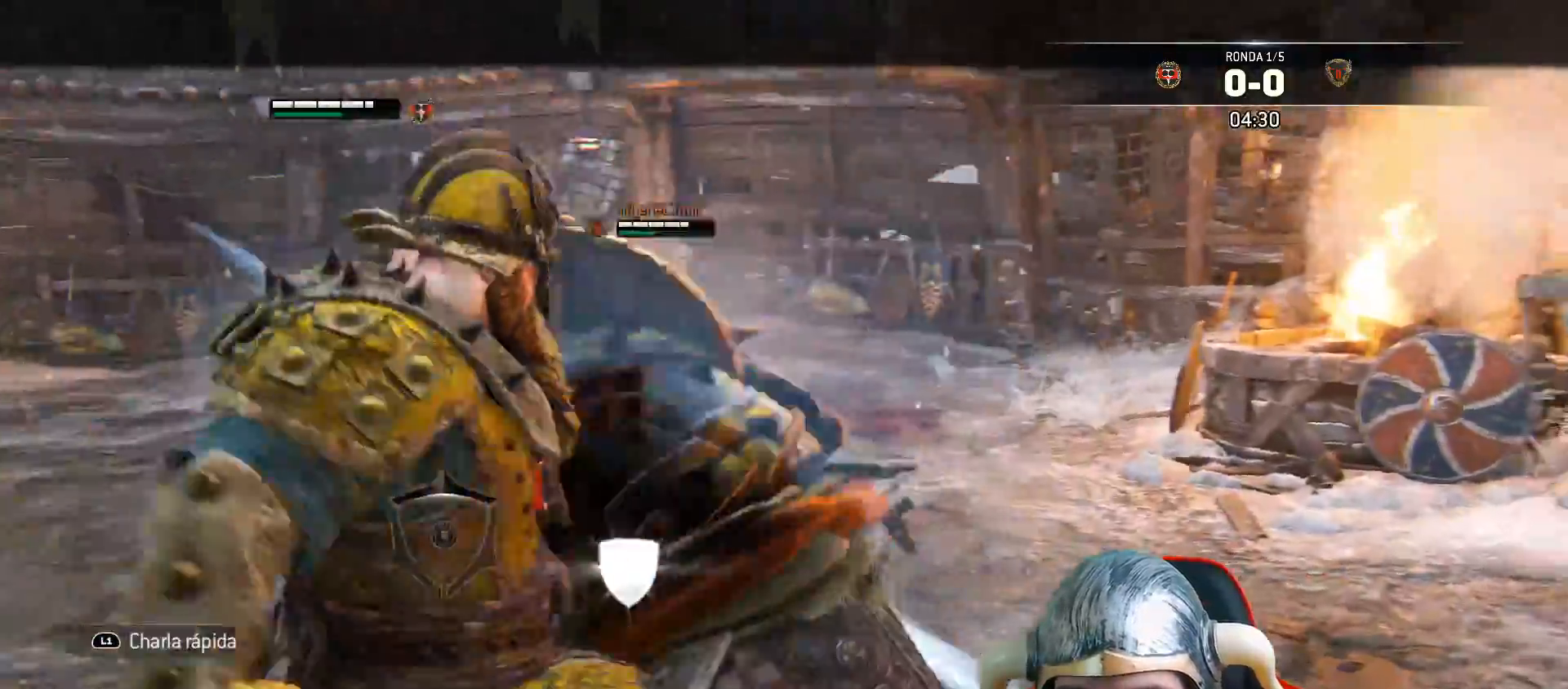
{"dt_ms": 1000, "buttons": ["SQUARE", "L2", "L3"], "left_stick": "right", "right_stick": "center"}
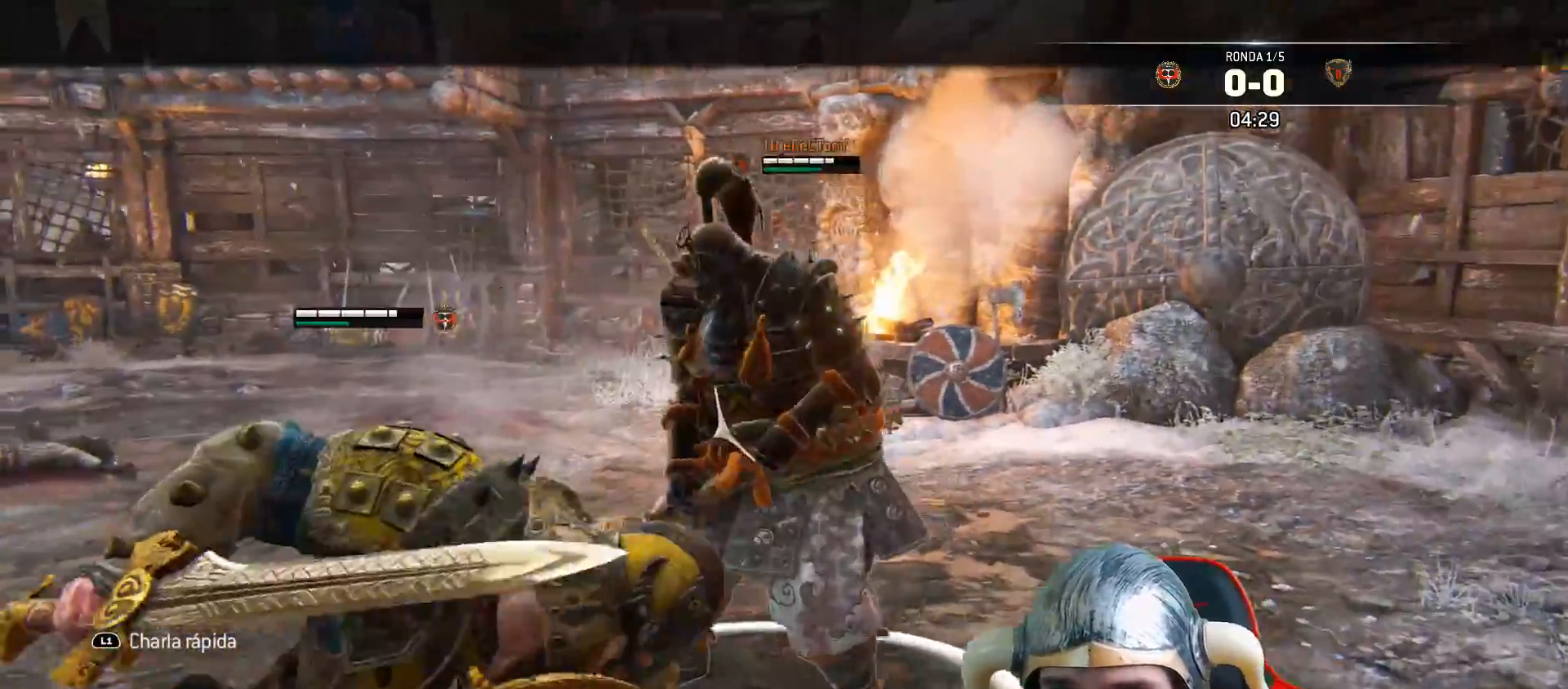
{"dt_ms": 500, "buttons": ["SQUARE", "L2", "L3"], "left_stick": "right", "right_stick": "center", "events": []}
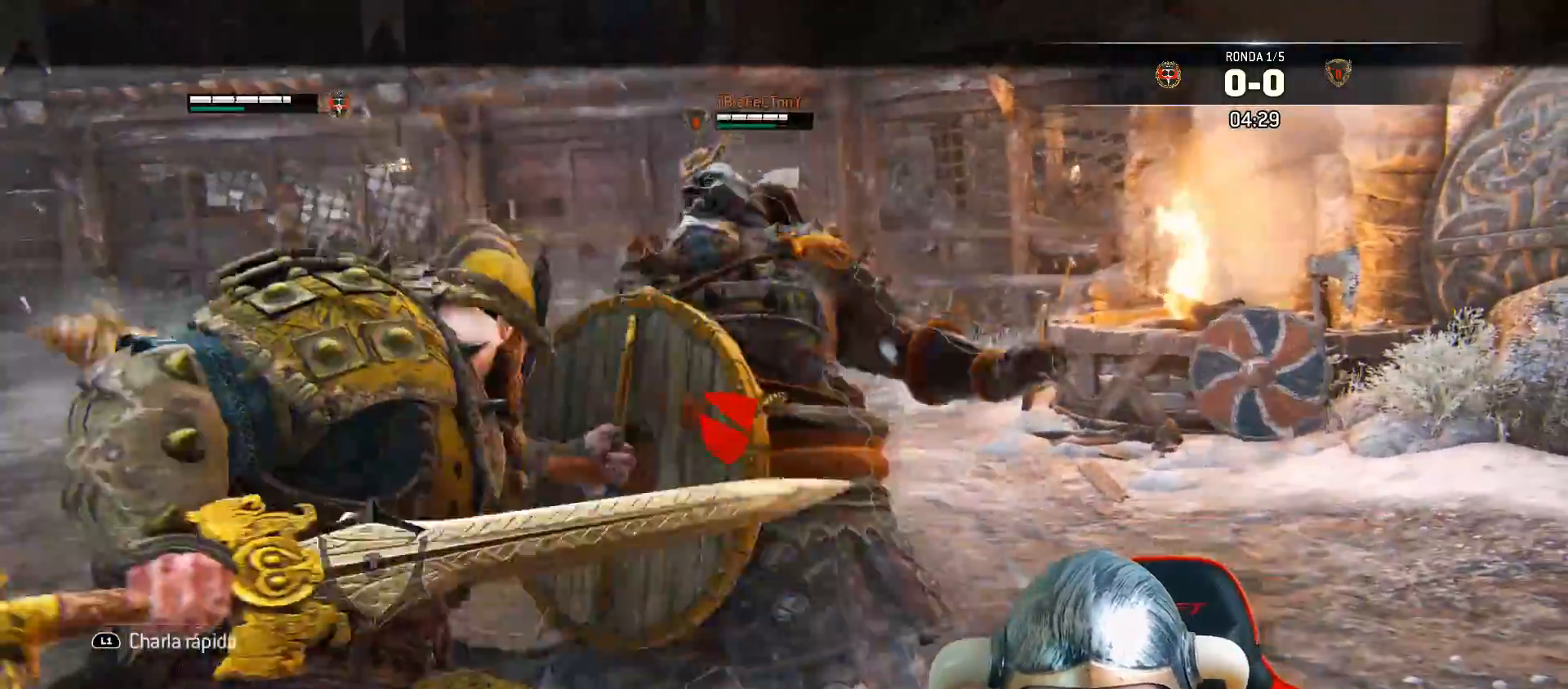
{"dt_ms": 500, "buttons": ["SQUARE", "L2", "L3"], "left_stick": "up-right", "right_stick": "center", "events": [[500, "left_stick", "up-right"]]}
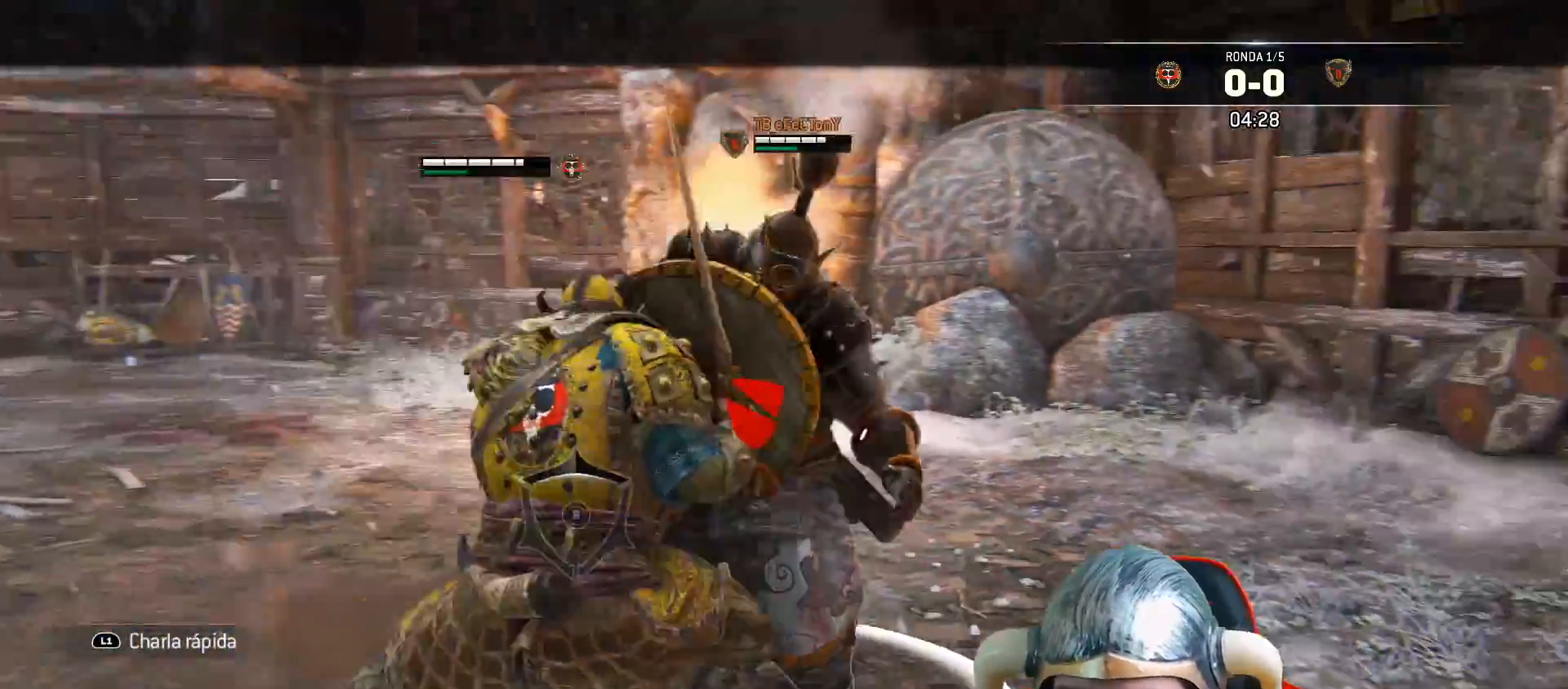
{"dt_ms": 500, "buttons": ["SQUARE", "L2", "L3"], "left_stick": "up-right", "right_stick": "center", "events": []}
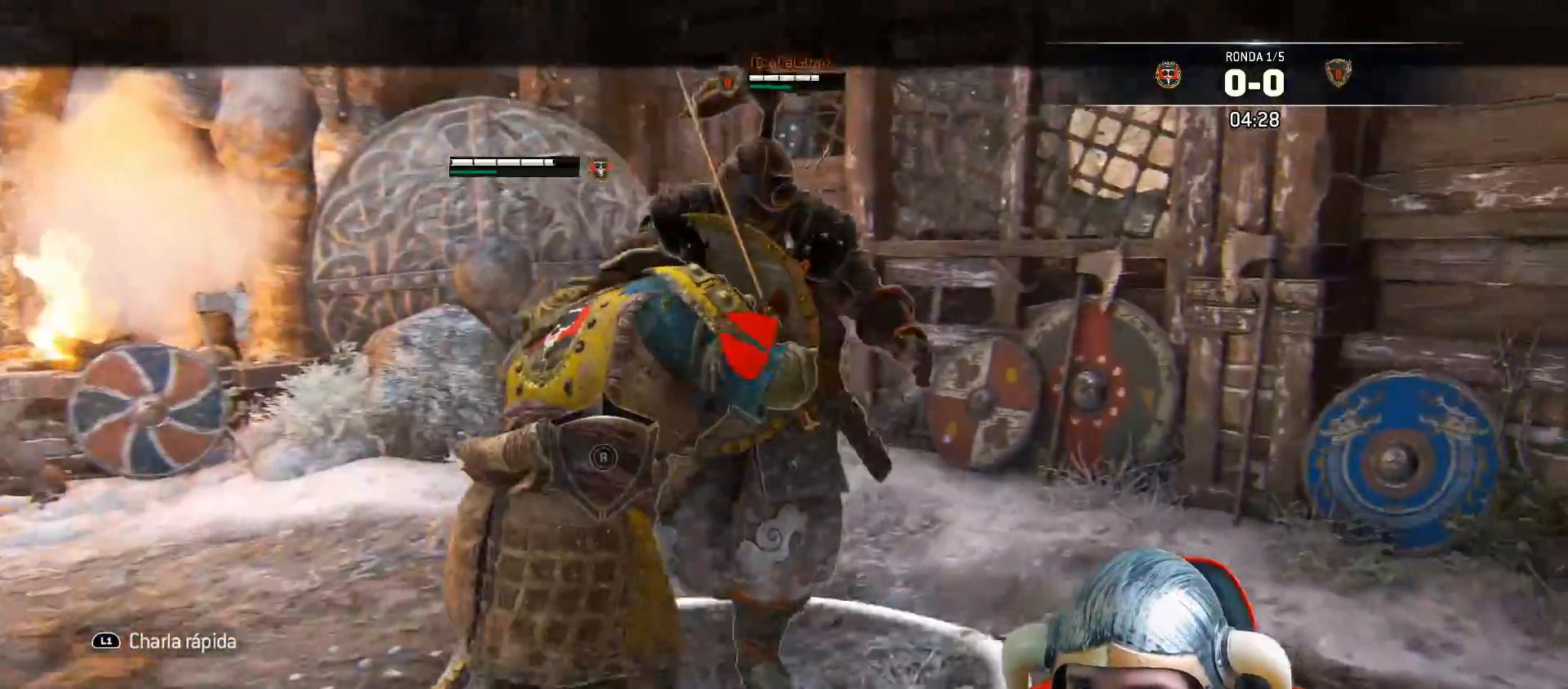
{"dt_ms": 500, "buttons": ["L2", "R2", "L3"], "left_stick": "up-right", "right_stick": "center", "events": [[333, "SQUARE", "up"], [350, "R2", "down"], [450, "R2", "up"], [500, "R2", "down"]]}
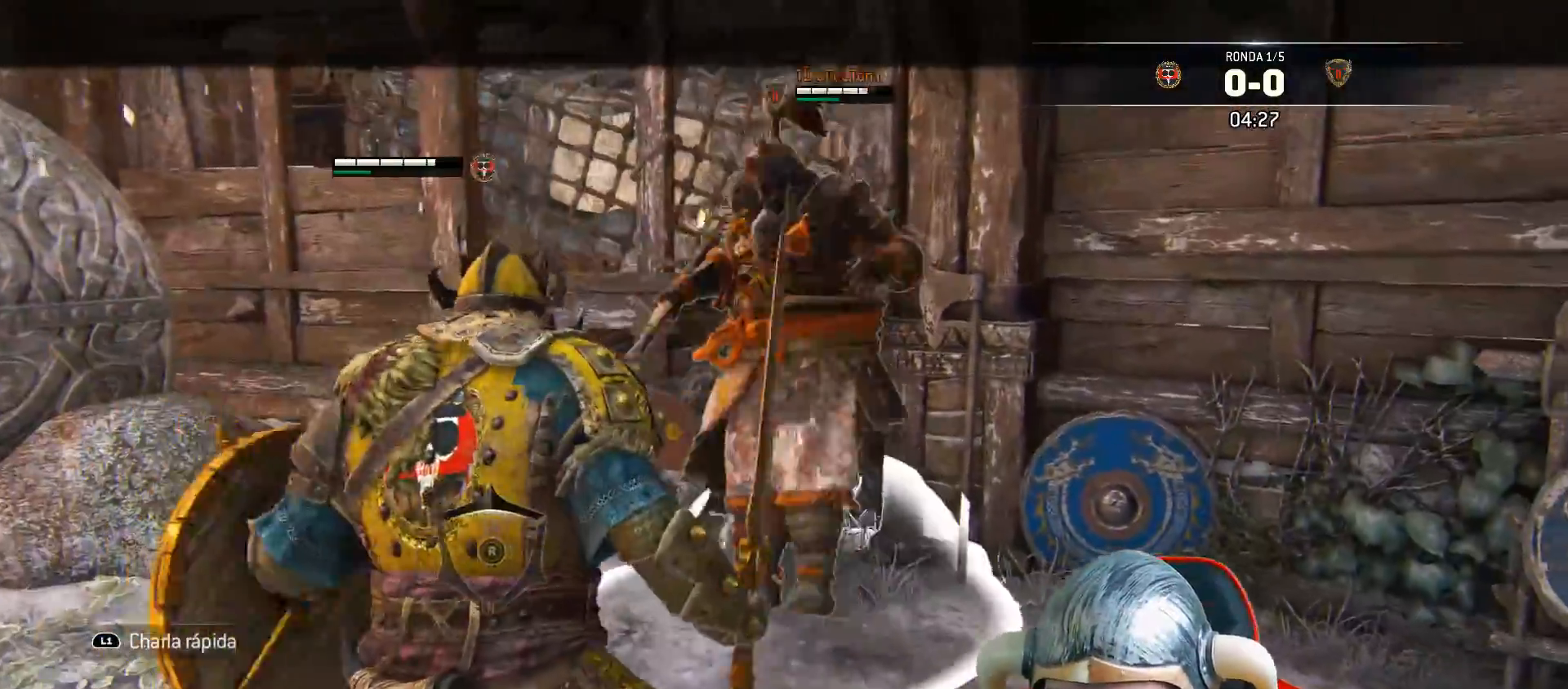
{"dt_ms": 500, "buttons": ["L2"], "left_stick": "center", "right_stick": "center", "events": [[283, "R2", "up"], [350, "L3", "up"], [483, "left_stick", "center"]]}
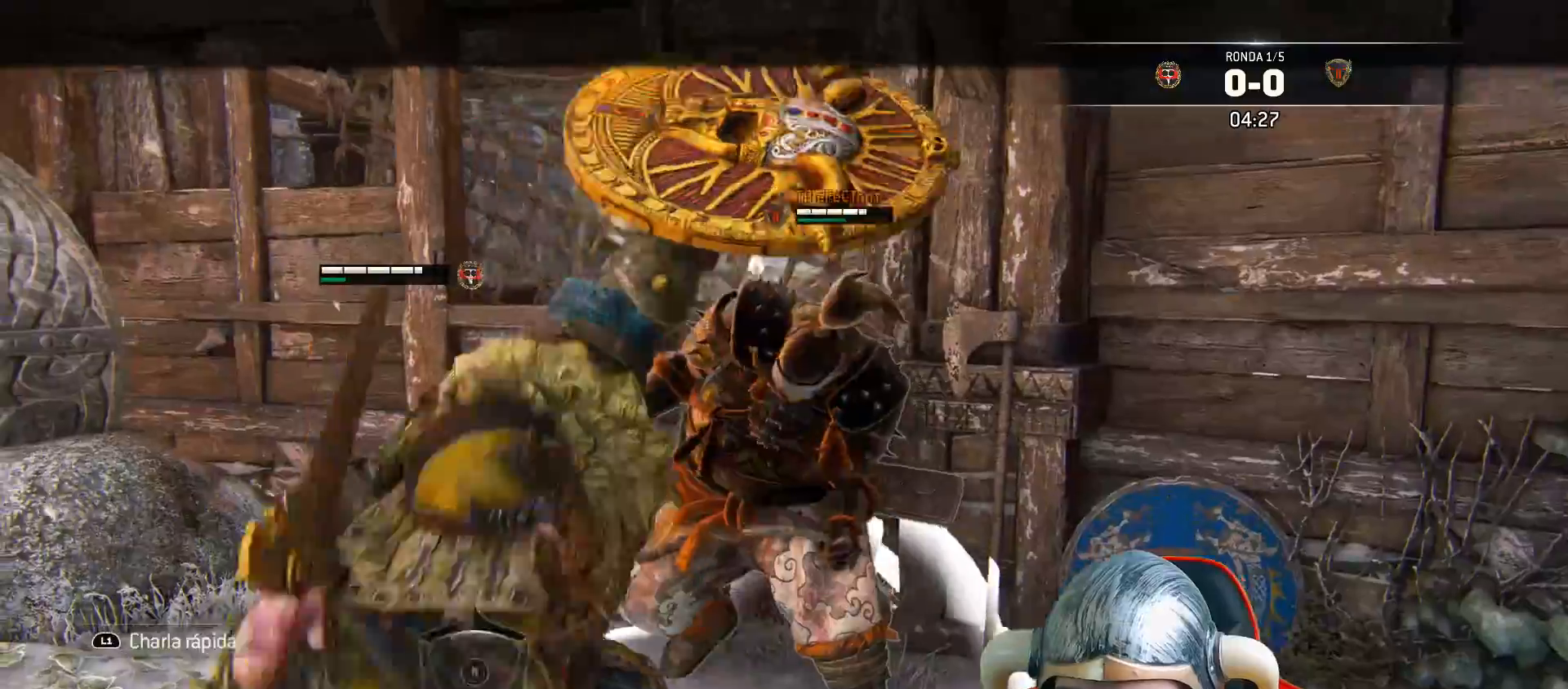
{"dt_ms": 500, "buttons": ["L2", "L3"], "left_stick": "down-left", "right_stick": "right", "events": [[50, "L2", "up"], [167, "left_stick", "left"], [183, "L2", "down"], [217, "L3", "down"], [400, "right_stick", "right"], [417, "left_stick", "down-left"]]}
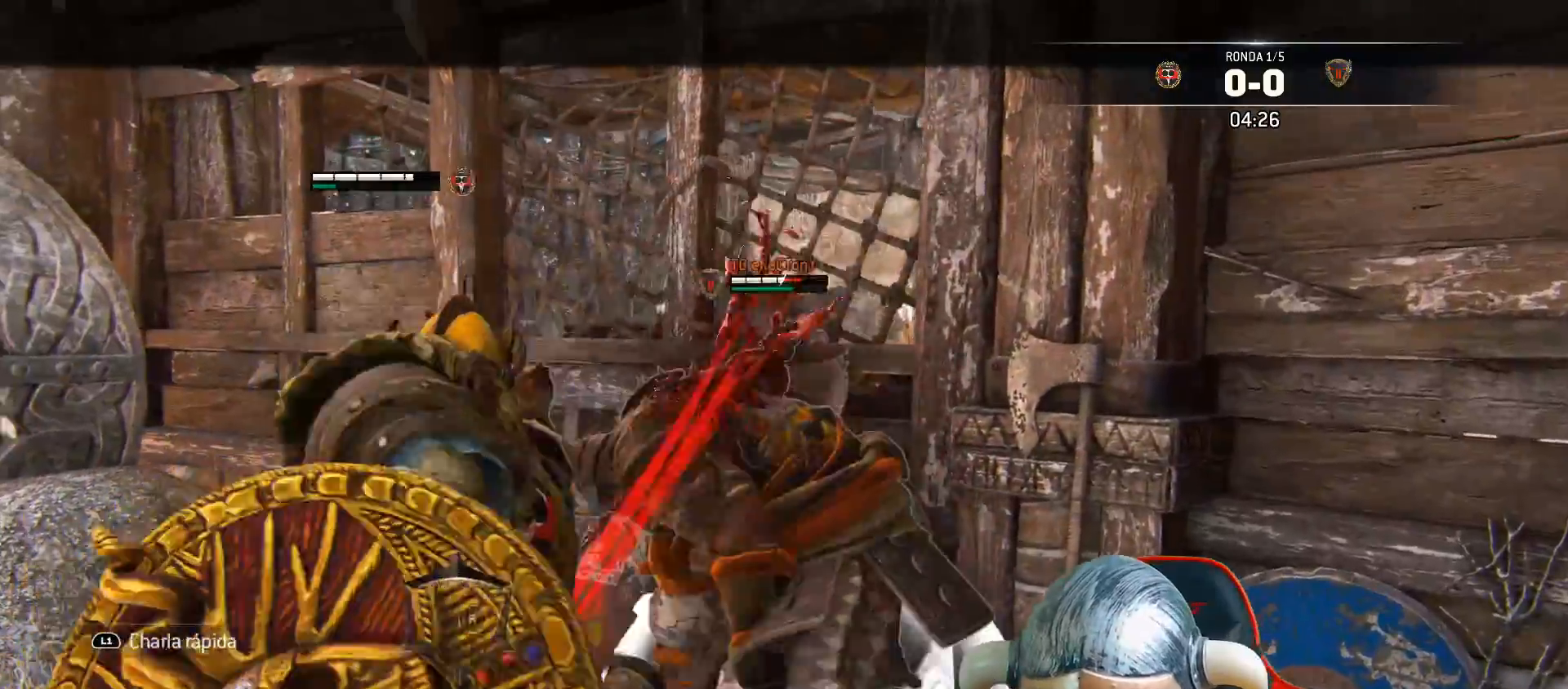
{"dt_ms": 500, "buttons": ["L2", "L3"], "left_stick": "down-left", "right_stick": "center", "events": [[233, "right_stick", "center"]]}
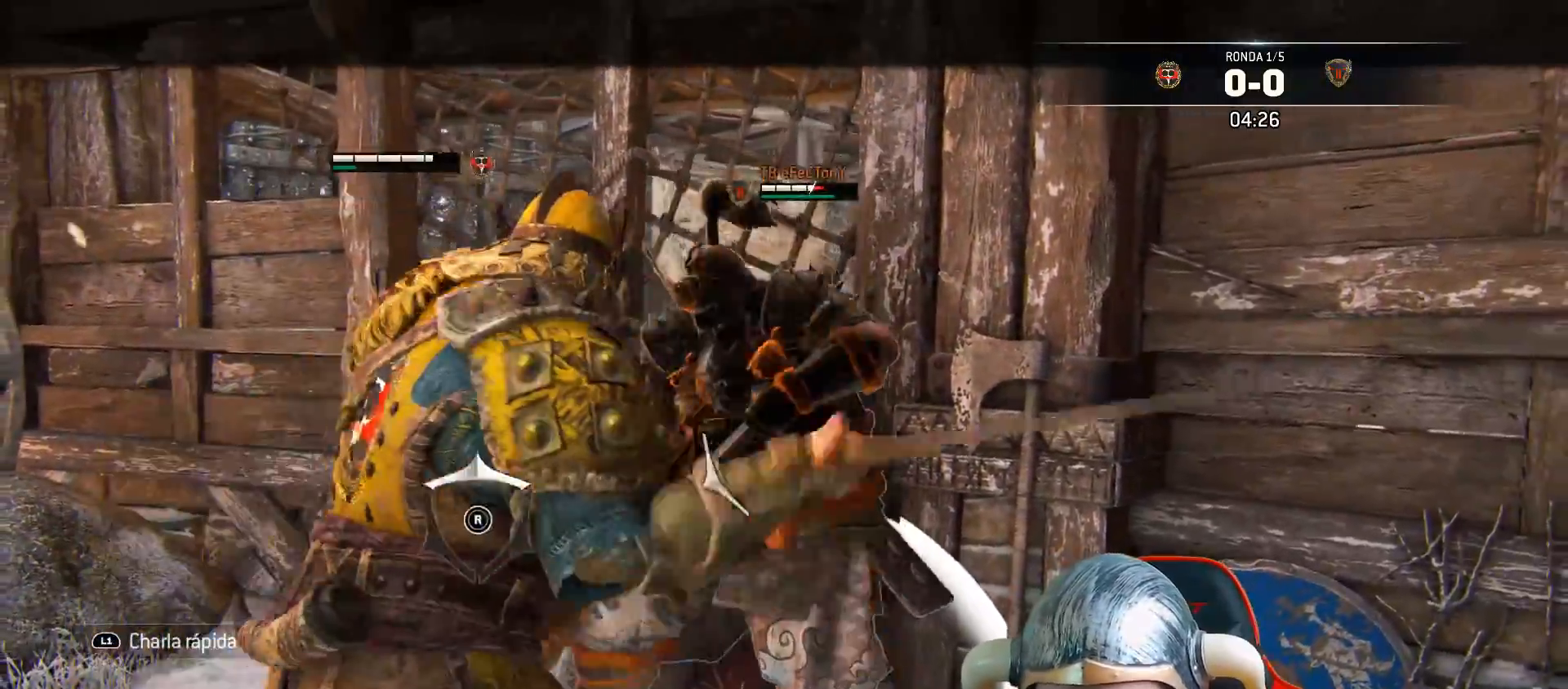
{"dt_ms": 500, "buttons": ["L2", "L3"], "left_stick": "down-left", "right_stick": "up-right", "events": [[33, "right_stick", "right"], [83, "right_stick", "up-right"]]}
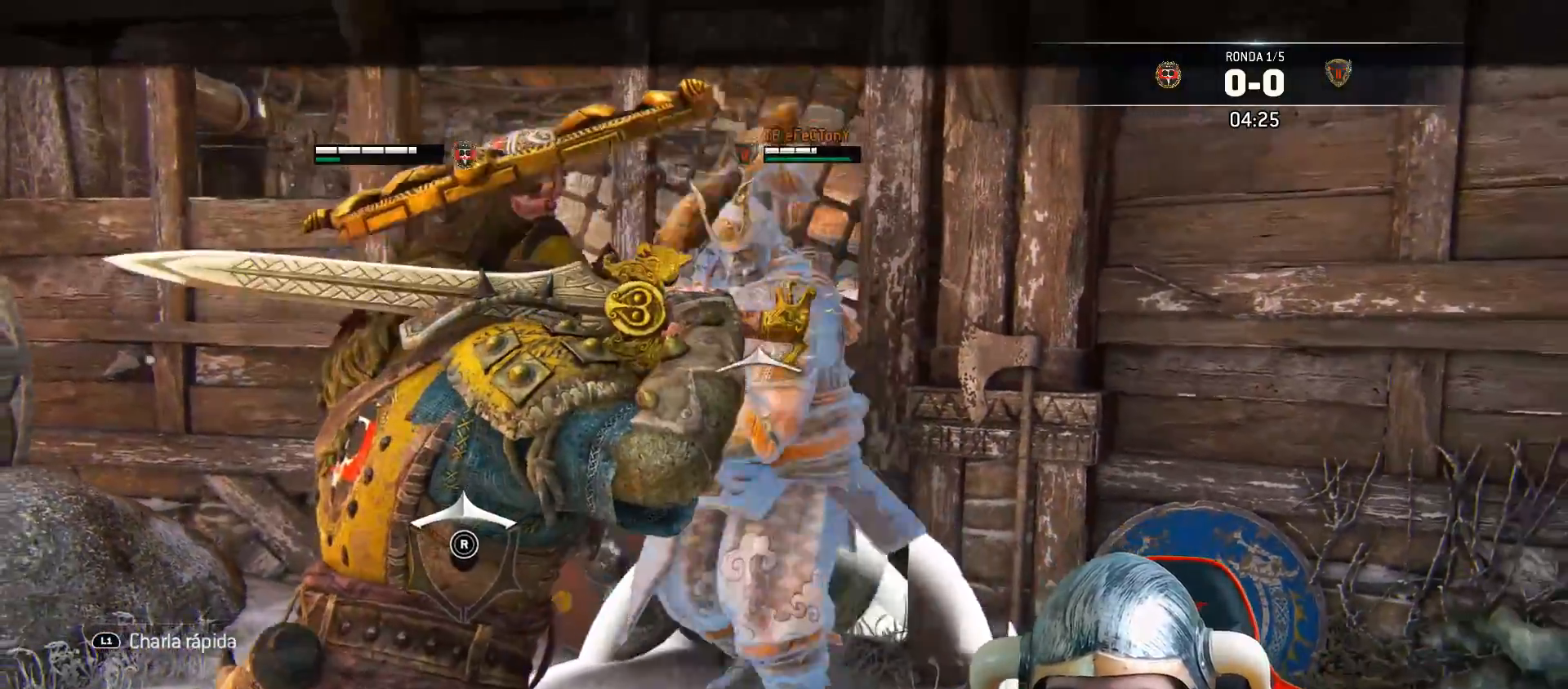
{"dt_ms": 500, "buttons": ["L2", "L3"], "left_stick": "down-left", "right_stick": "up", "events": [[33, "right_stick", "up-left"], [217, "right_stick", "up"]]}
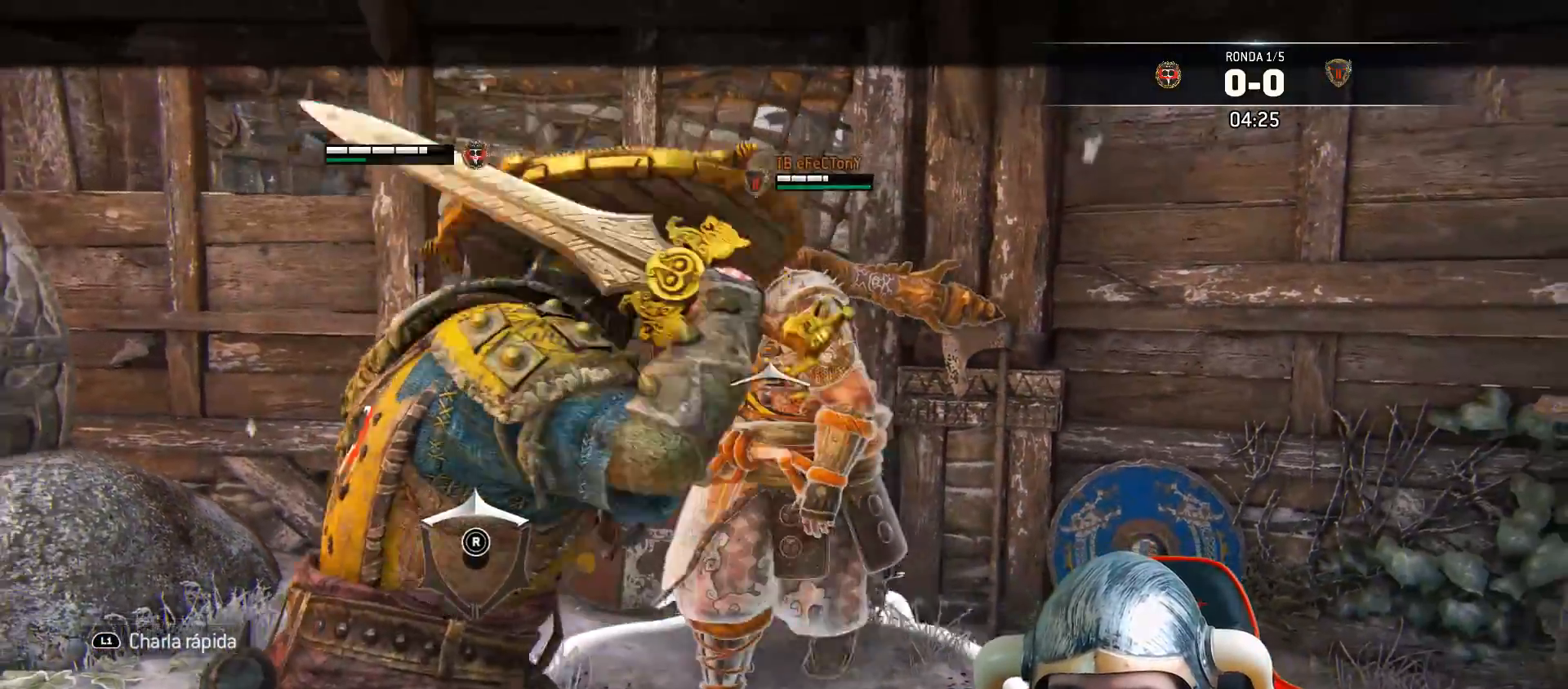
{"dt_ms": 500, "buttons": ["L2", "L3"], "left_stick": "down-left", "right_stick": "up", "events": []}
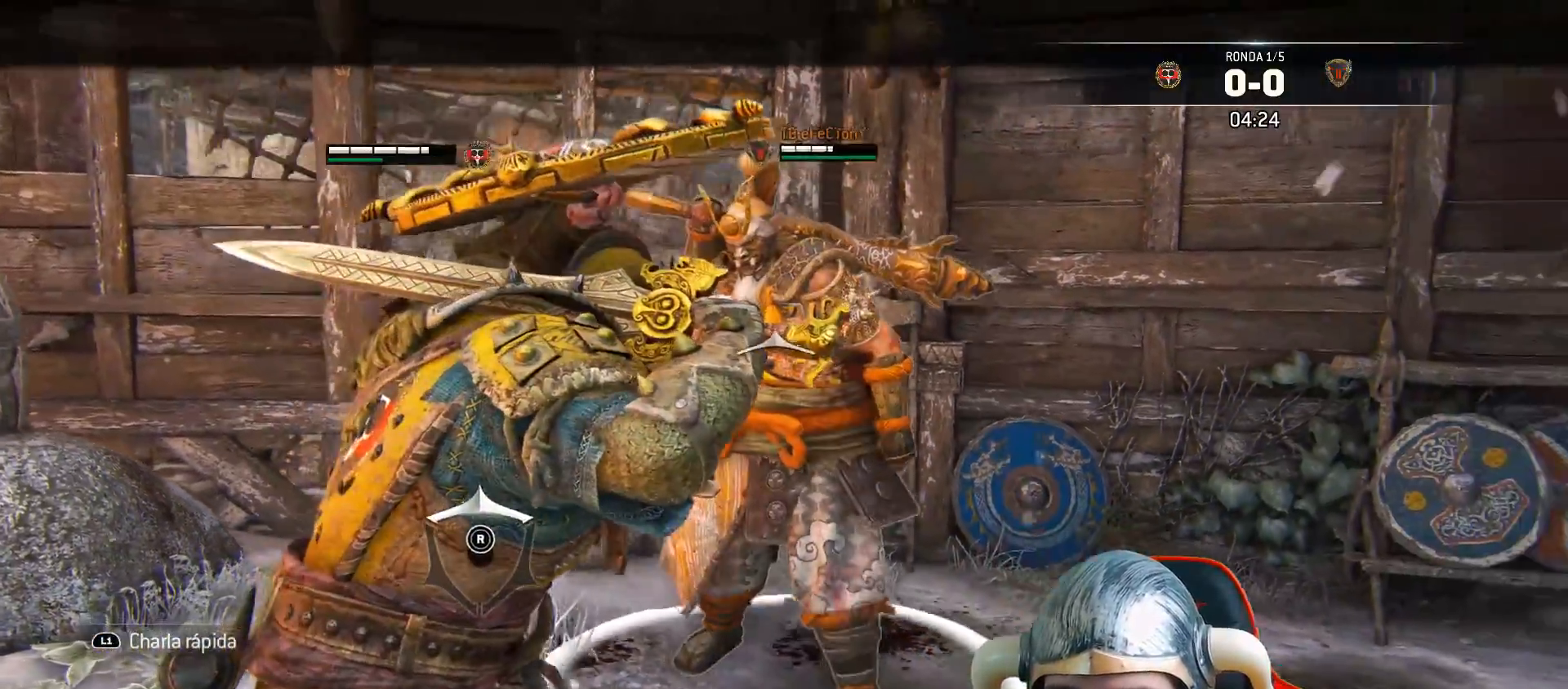
{"dt_ms": 500, "buttons": ["L2"], "left_stick": "down-left", "right_stick": "up", "events": [[150, "L3", "up"]]}
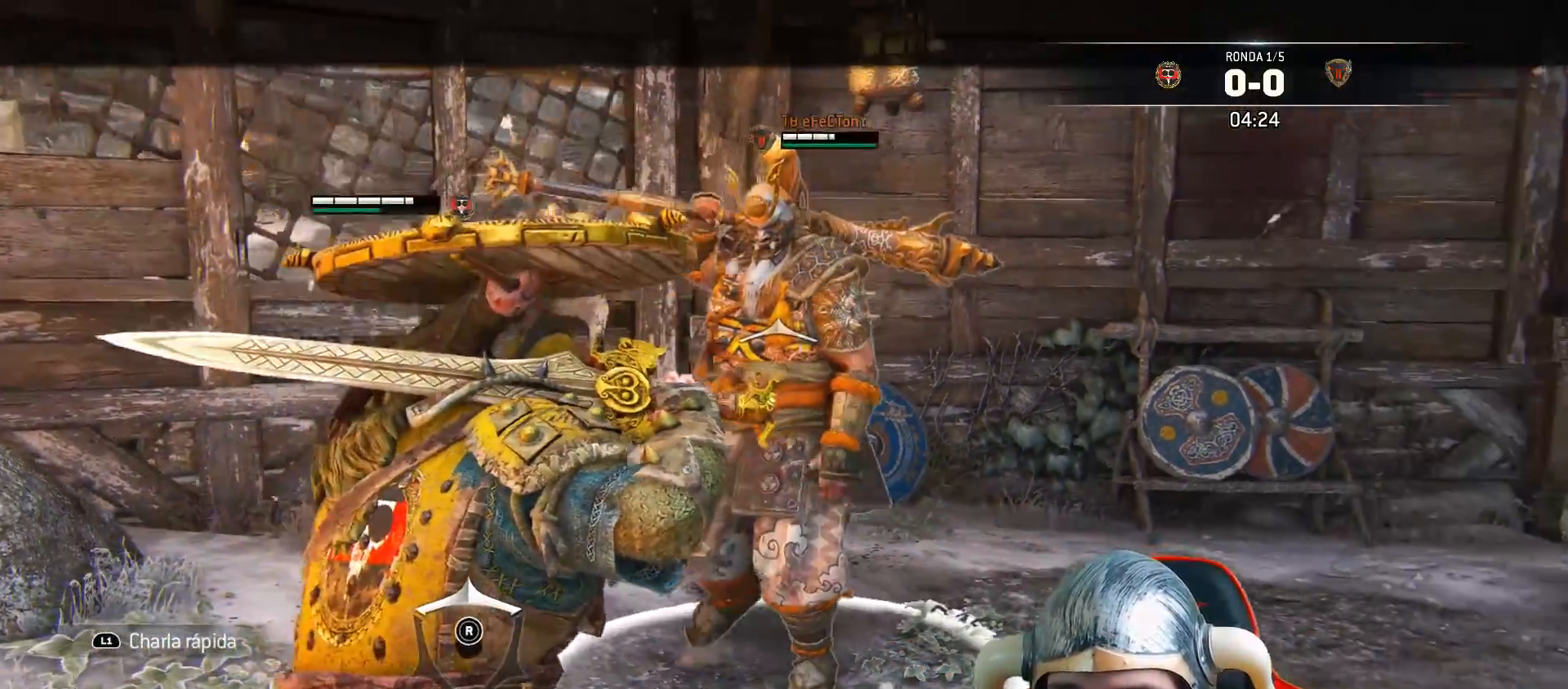
{"dt_ms": 500, "buttons": ["L2"], "left_stick": "down-left", "right_stick": "up", "events": []}
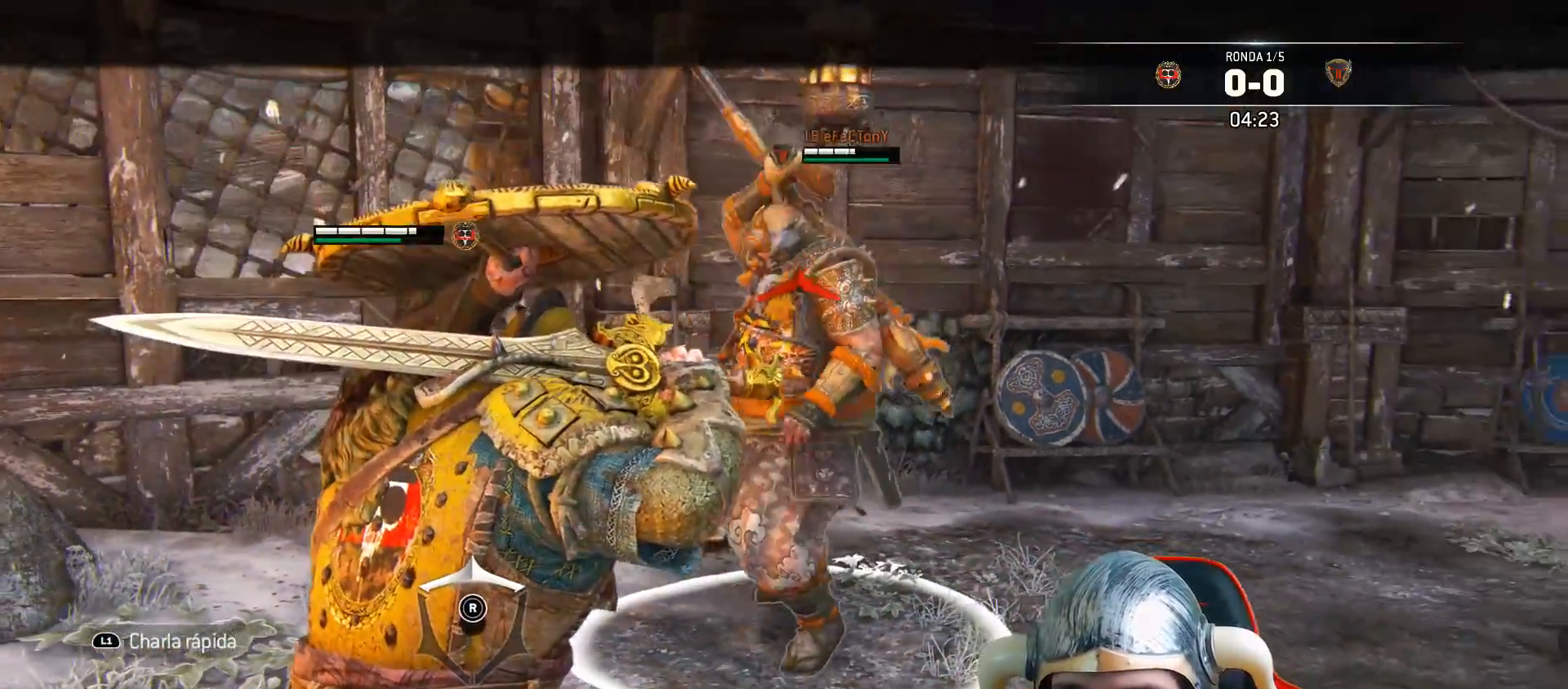
{"dt_ms": 500, "buttons": ["L2", "L3"], "left_stick": "down", "right_stick": "center", "events": [[133, "left_stick", "down"], [300, "CROSS", "down"], [300, "L3", "down"], [317, "right_stick", "center"], [450, "CROSS", "up"]]}
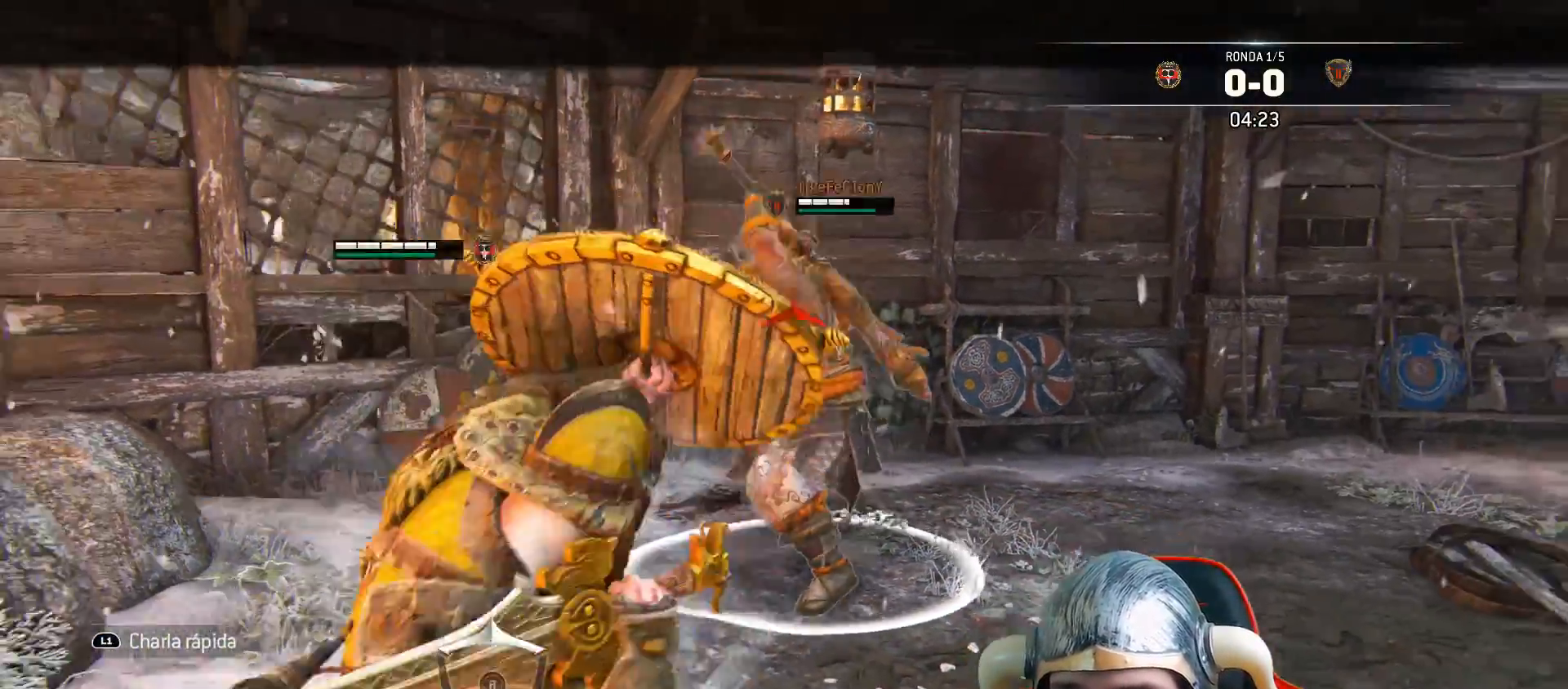
{"dt_ms": 500, "buttons": ["L2"], "left_stick": "center", "right_stick": "center", "events": [[183, "L3", "up"], [183, "left_stick", "down-left"], [400, "left_stick", "center"]]}
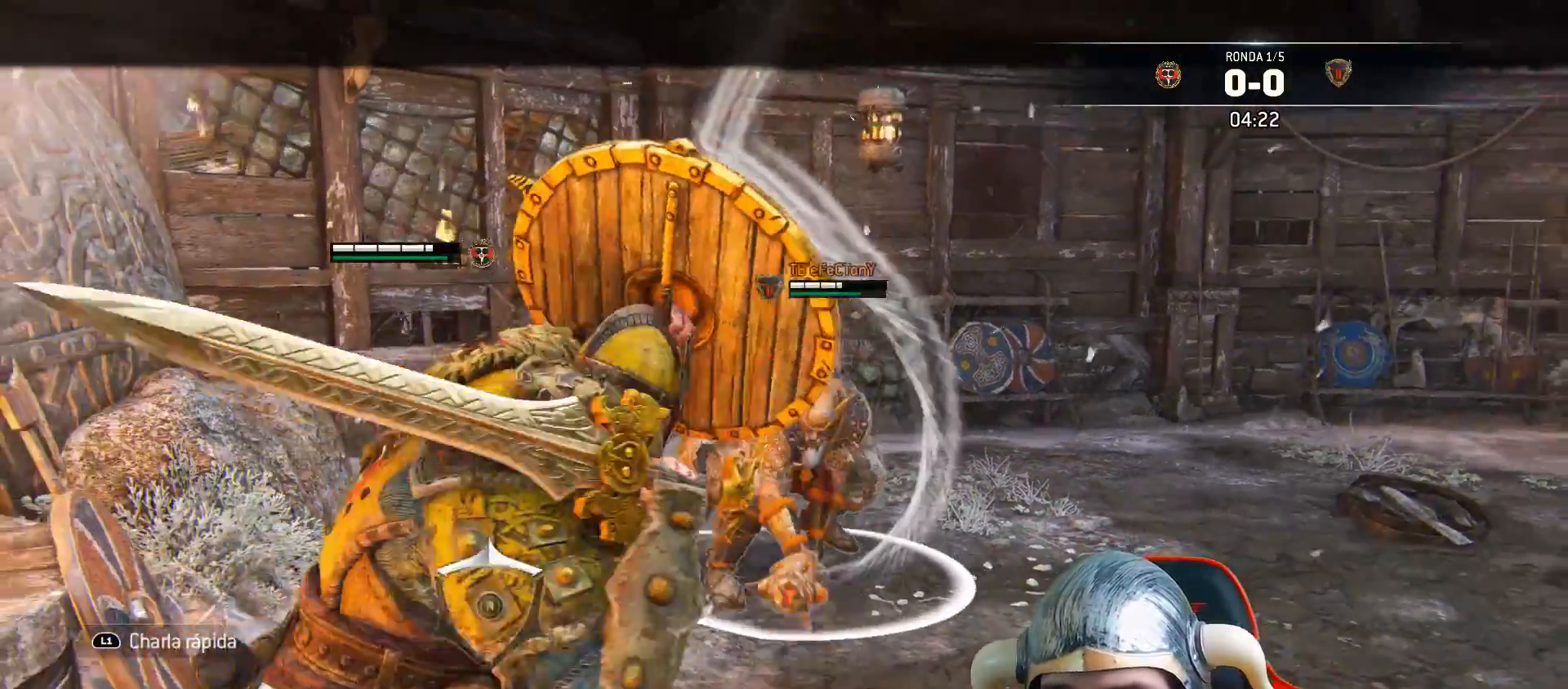
{"dt_ms": 500, "buttons": ["L2", "L3"], "left_stick": "down-right", "right_stick": "center", "events": [[150, "left_stick", "down-left"], [300, "L3", "down"], [300, "left_stick", "down"], [467, "left_stick", "down-right"]]}
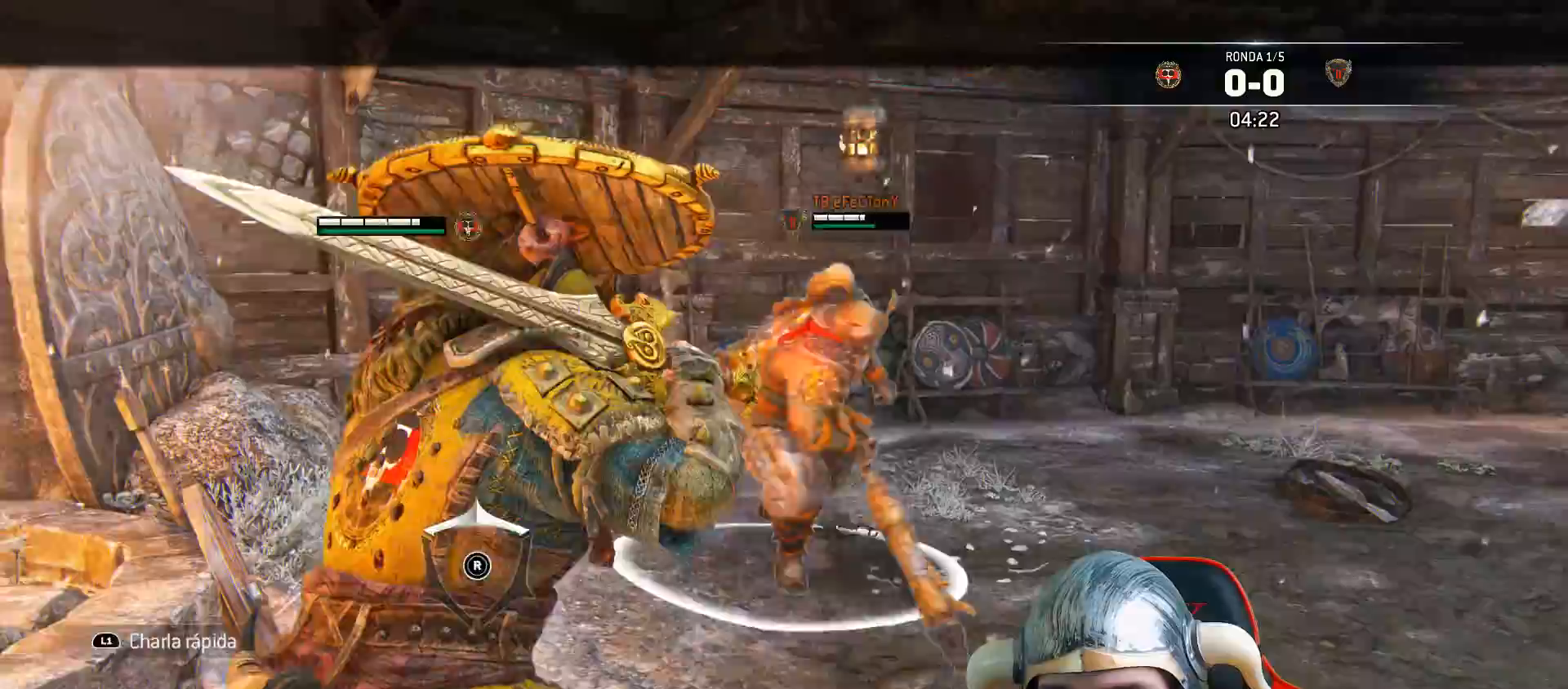
{"dt_ms": 500, "buttons": ["L2", "L3"], "left_stick": "right", "right_stick": "center", "events": [[283, "CROSS", "down"], [300, "left_stick", "right"], [417, "CROSS", "up"]]}
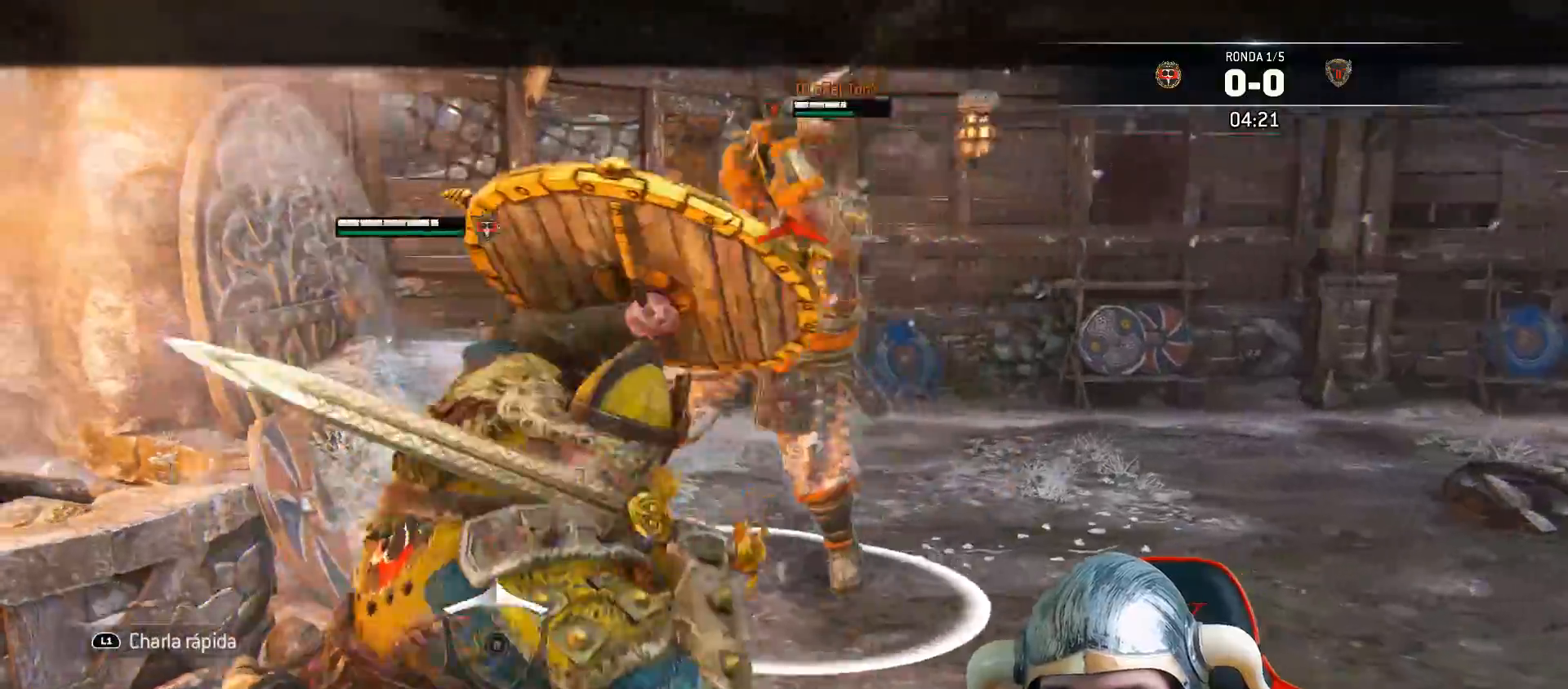
{"dt_ms": 500, "buttons": ["L2", "L3"], "left_stick": "up-right", "right_stick": "center", "events": [[133, "left_stick", "up-right"]]}
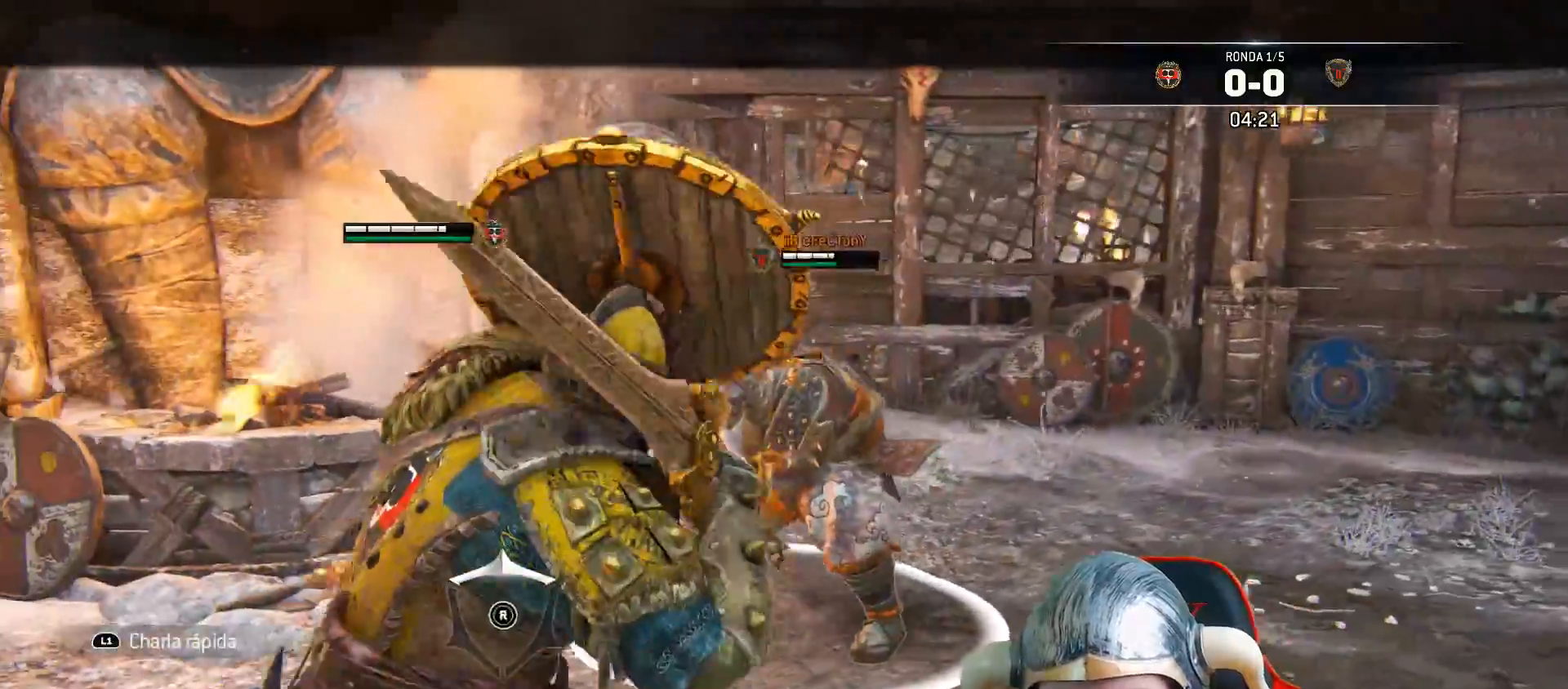
{"dt_ms": 500, "buttons": ["L2", "L3"], "left_stick": "up", "right_stick": "center", "events": [[17, "left_stick", "up"], [150, "CROSS", "down"], [217, "SQUARE", "down"], [250, "CROSS", "up"], [333, "SQUARE", "up"]]}
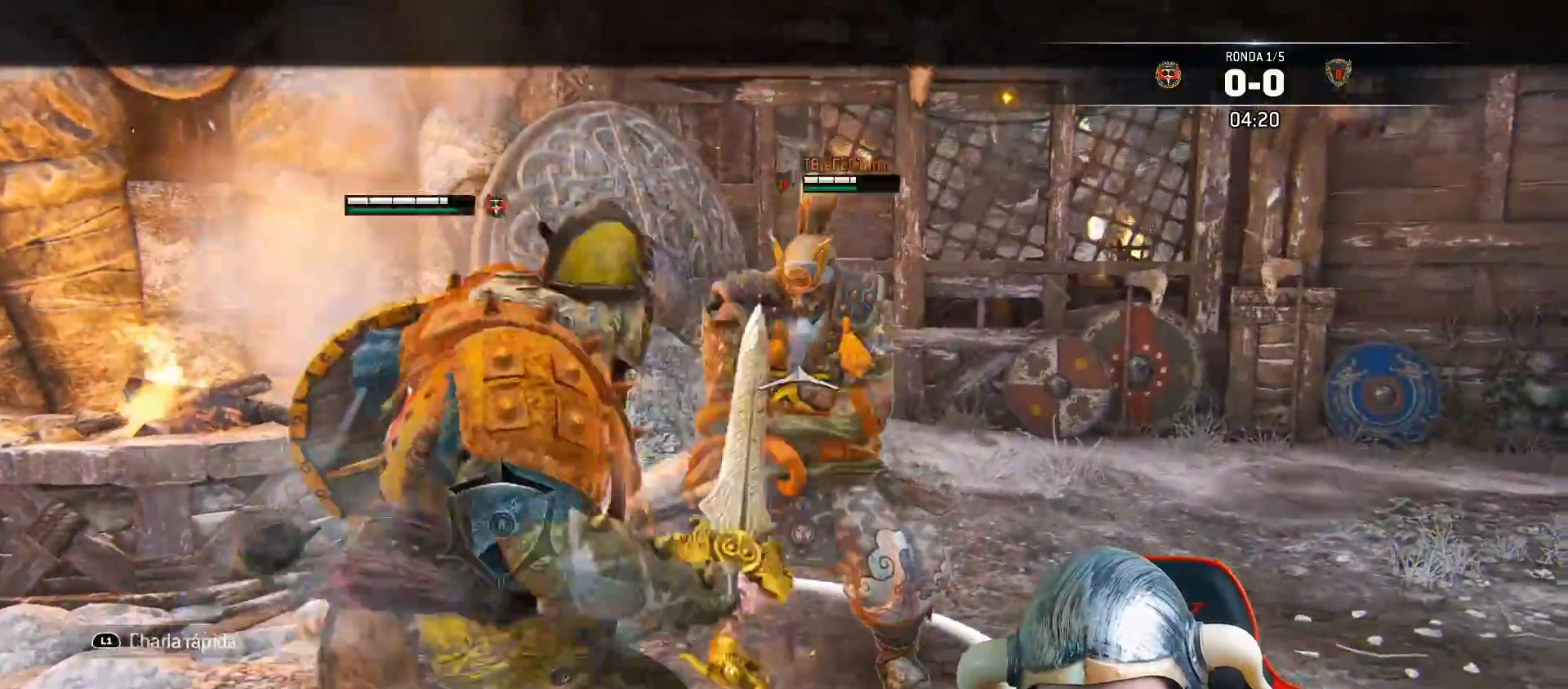
{"dt_ms": 500, "buttons": ["L2", "L3"], "left_stick": "up", "right_stick": "center", "events": [[367, "R1", "down"], [500, "R1", "up"]]}
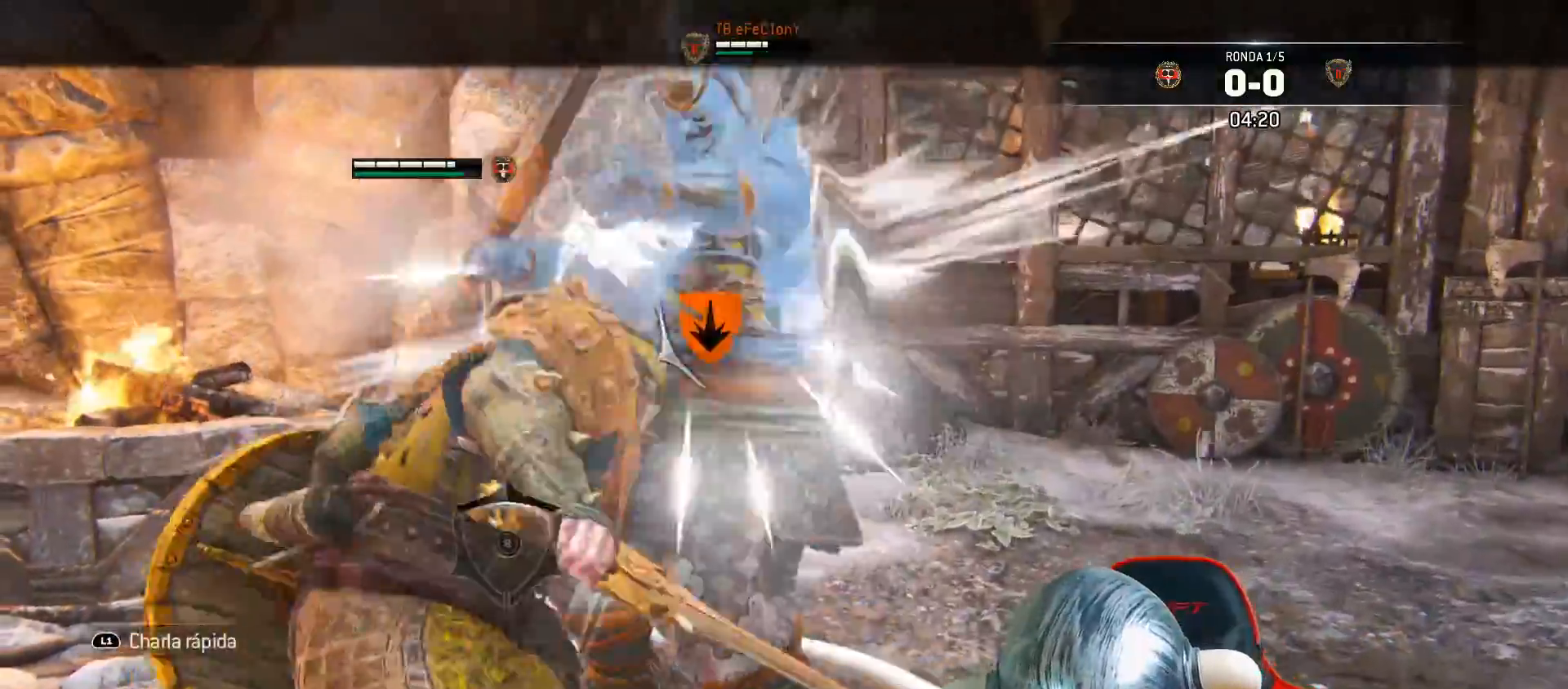
{"dt_ms": 500, "buttons": ["L2", "L3"], "left_stick": "up", "right_stick": "center", "events": []}
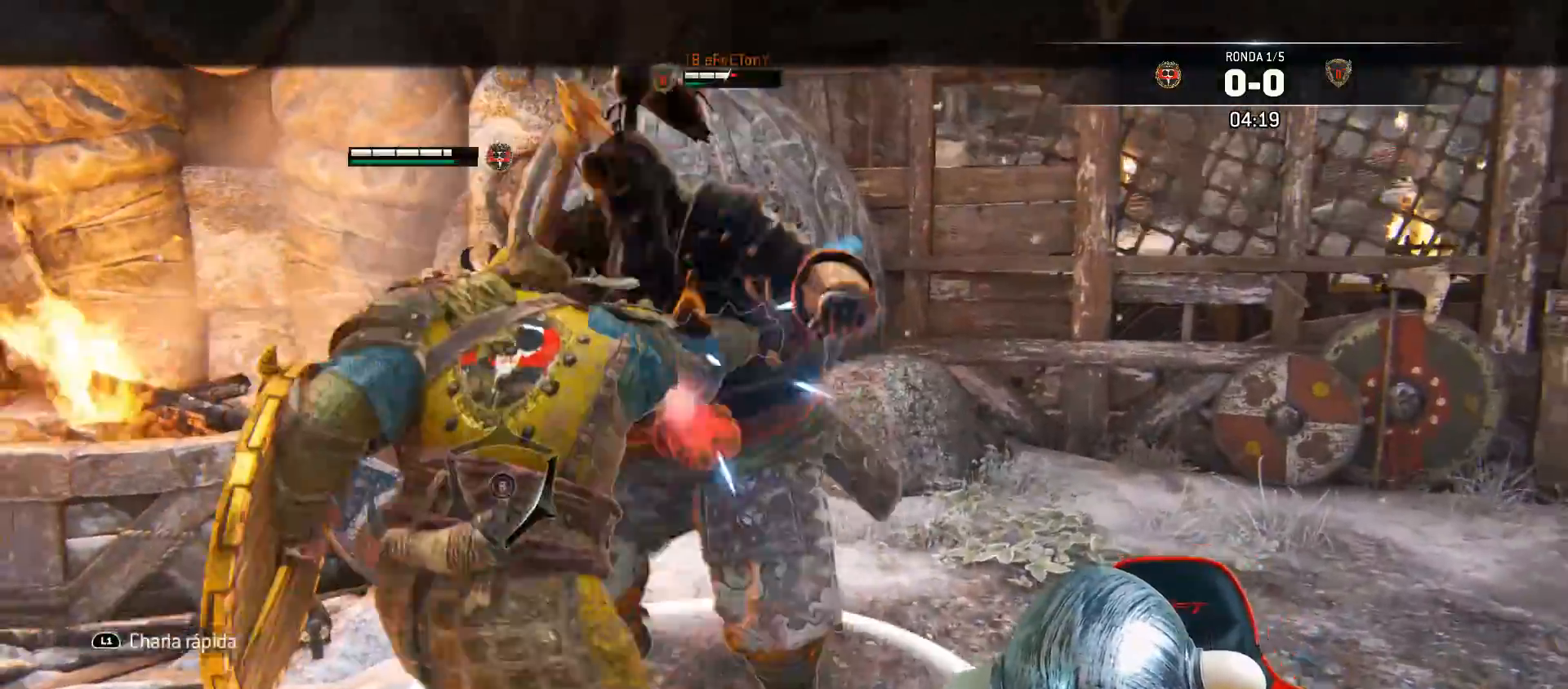
{"dt_ms": 500, "buttons": ["SQUARE", "L2", "L3"], "left_stick": "up", "right_stick": "center", "events": [[467, "SQUARE", "down"]]}